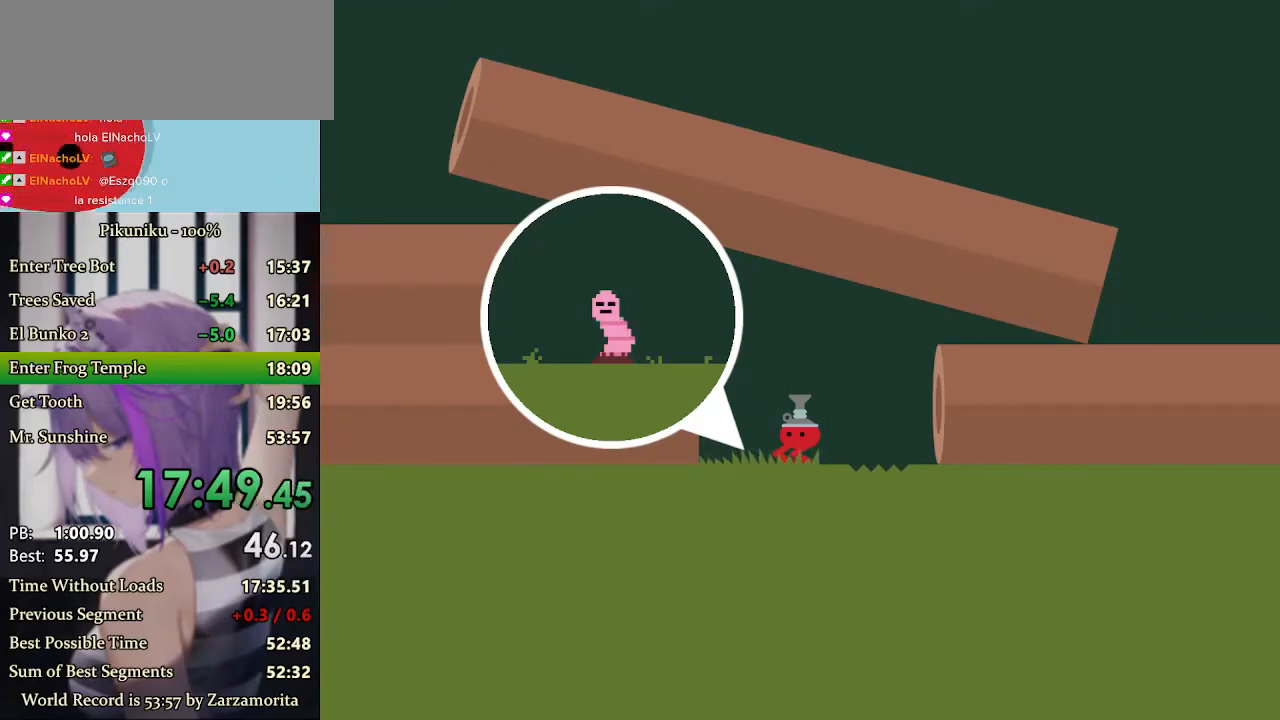
Gameplay with keyboard; each line is a JSON object with the keys held at the frame after it. "events" lists presses ("down") and releases ("up") of "c", "down", "h", "i", "left", "return", "right", "up", "x" and "z" between this image and that frame as [ms after this image, input, new state], when the widget could be followed in between. No other keys are recorded. Mouse input is not recorded.
{"keys": ["right", "x", "z"], "events": [[100, "z", "up"], [167, "return", "down"], [300, "return", "up"], [333, "z", "down"]]}
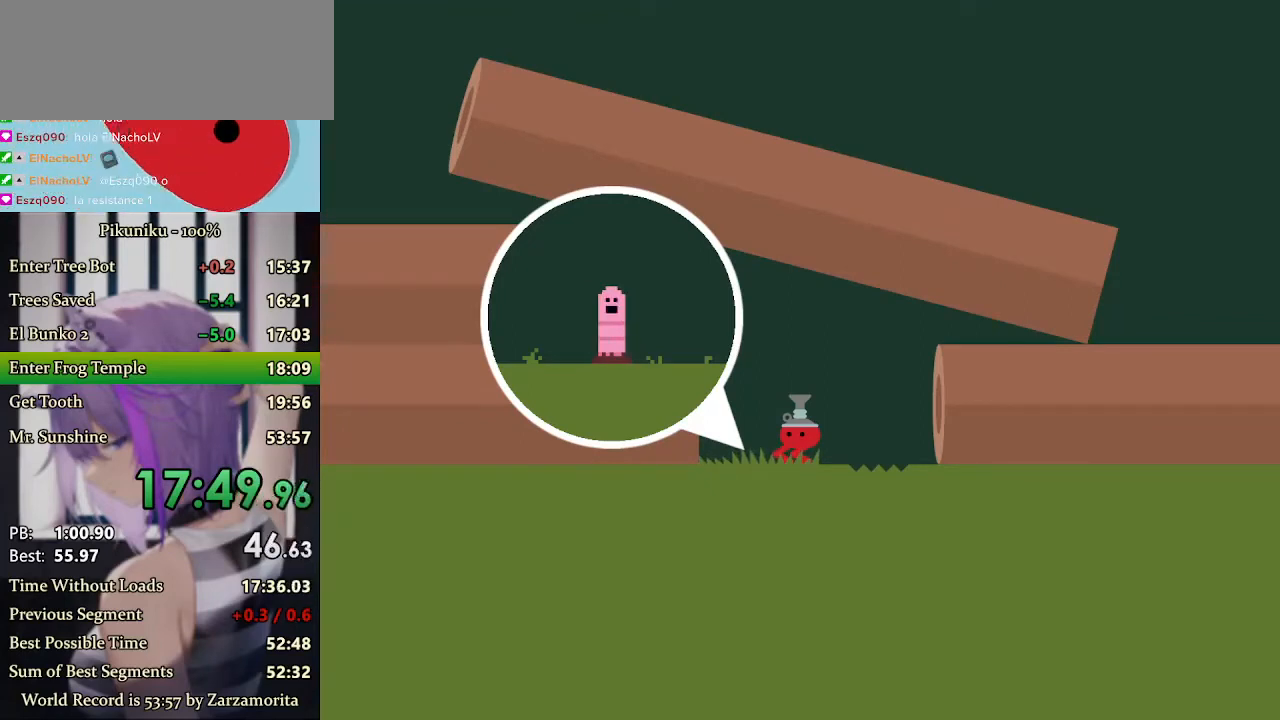
{"keys": ["right", "x", "z"], "events": [[100, "z", "up"], [300, "z", "down"]]}
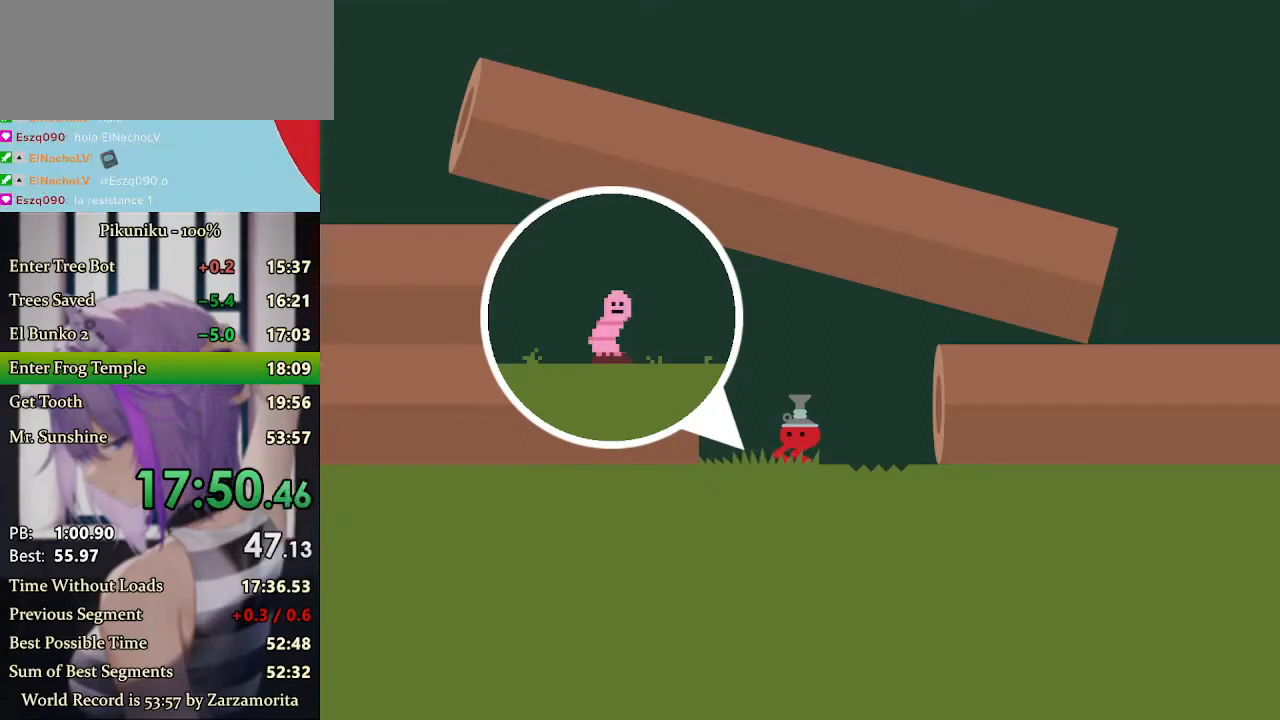
{"keys": ["right", "x", "z"], "events": [[67, "z", "up"], [300, "z", "down"]]}
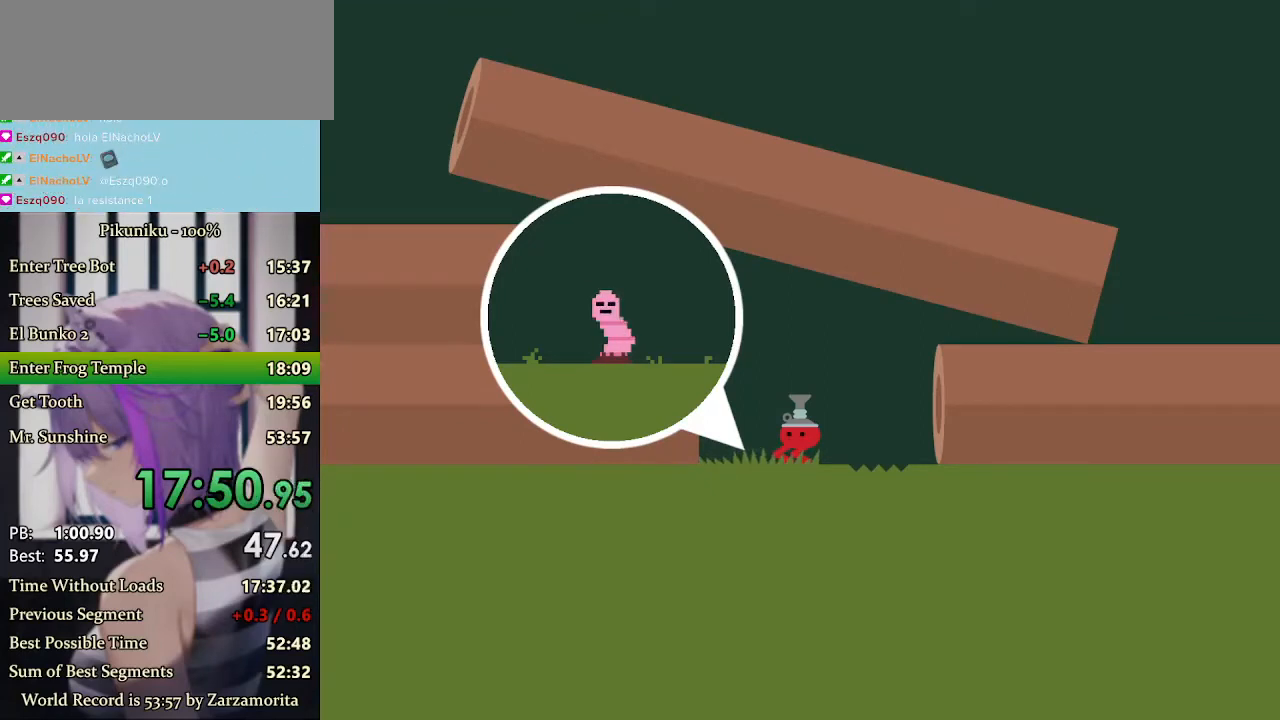
{"keys": ["right", "x", "z"], "events": [[33, "z", "up"], [300, "z", "down"]]}
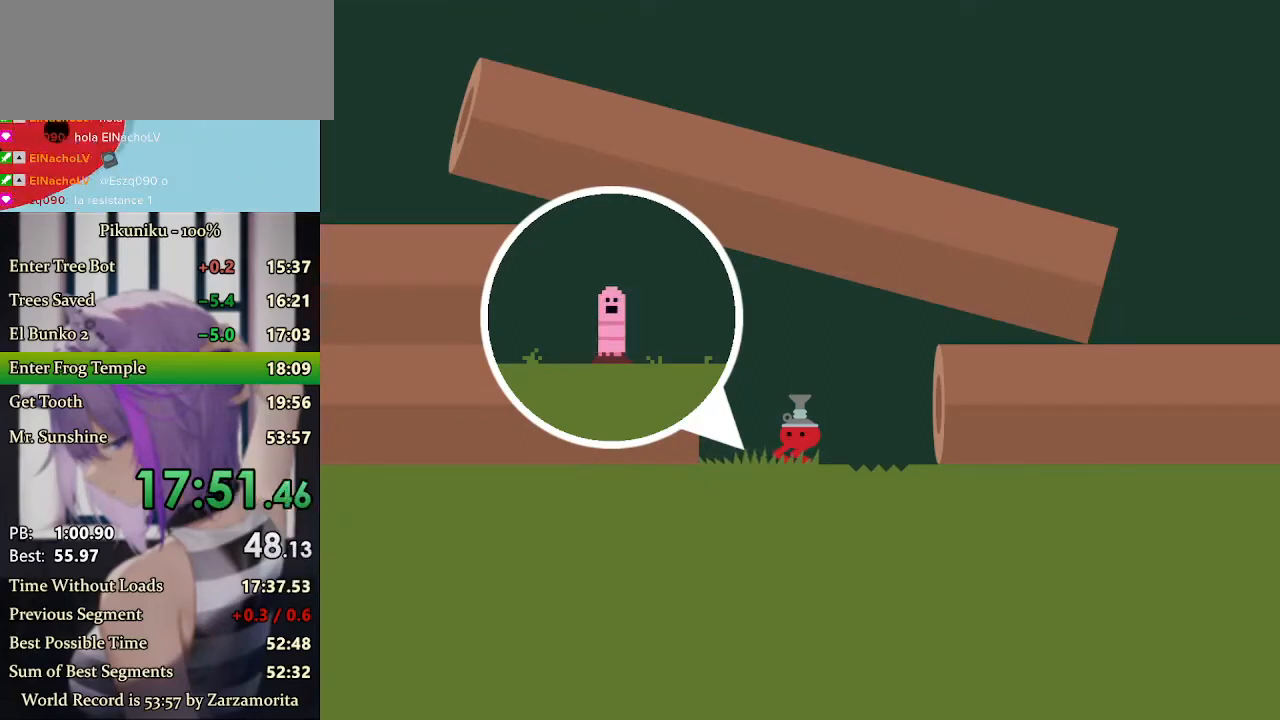
{"keys": ["right", "x", "z"], "events": [[33, "z", "up"], [233, "return", "down"], [233, "z", "down"], [367, "return", "up"]]}
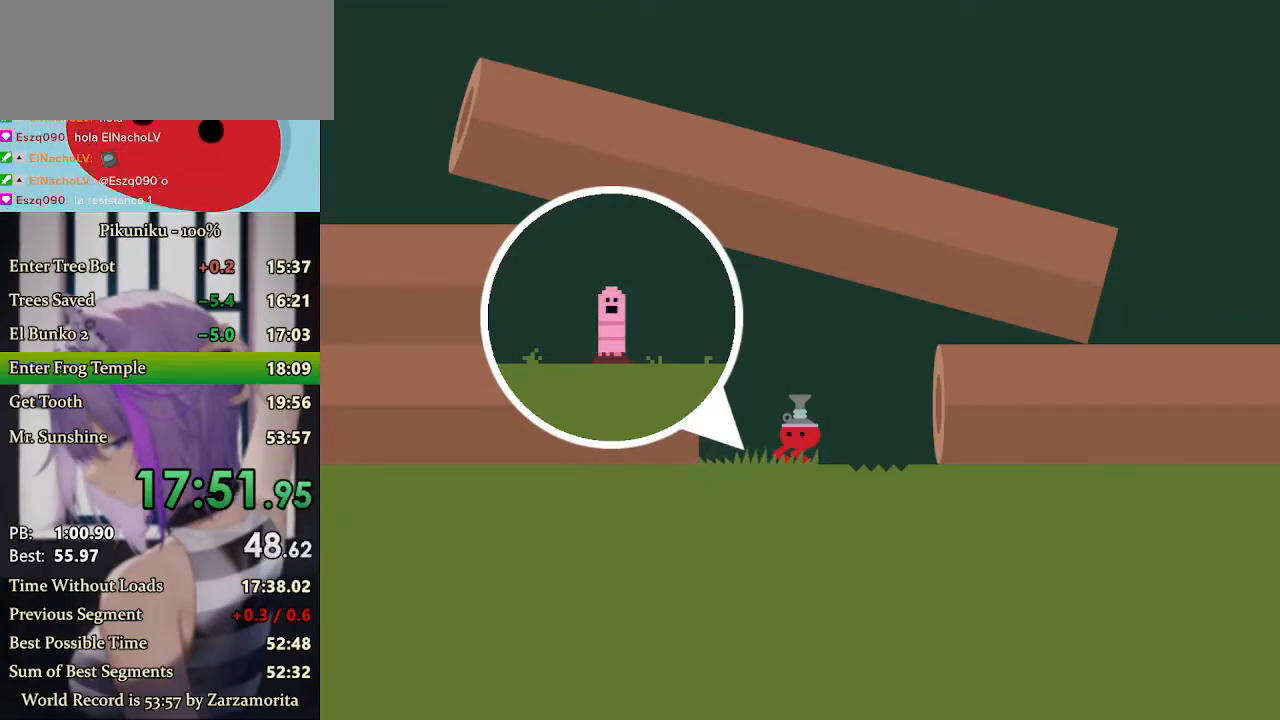
{"keys": ["right", "x", "z"], "events": [[33, "z", "up"], [233, "z", "down"]]}
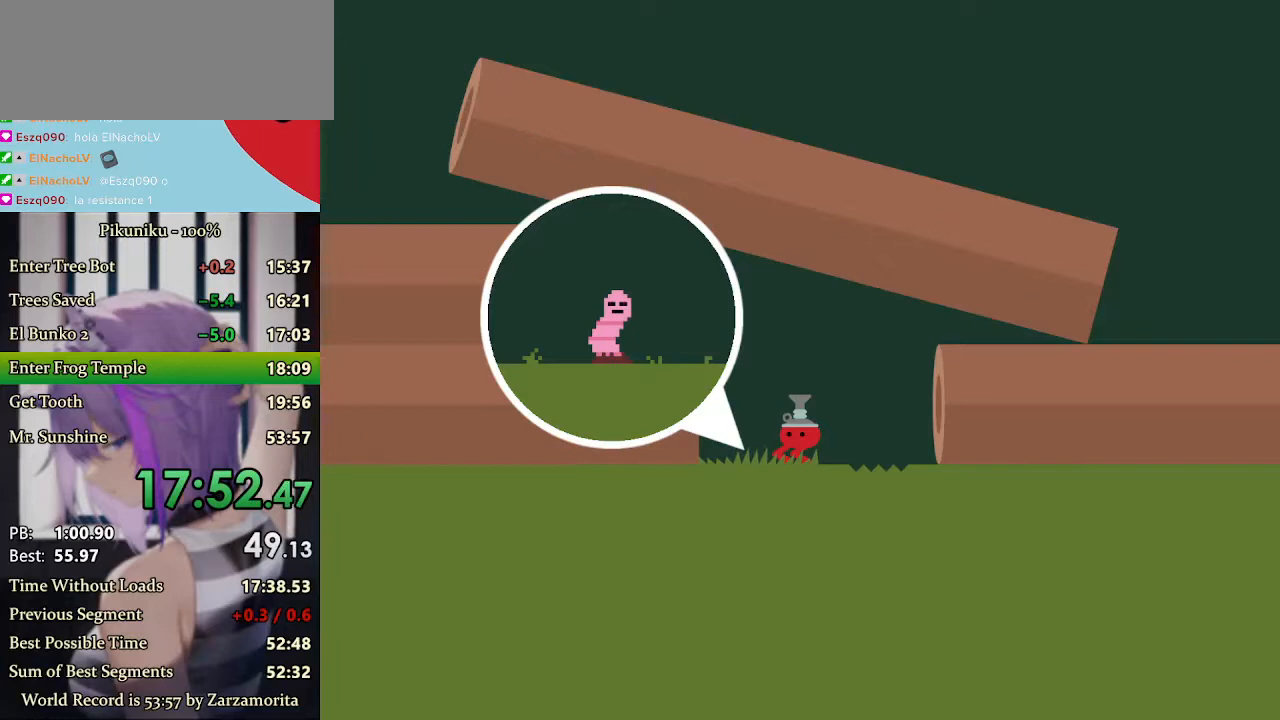
{"keys": ["right", "x"], "events": [[33, "z", "up"], [167, "z", "down"], [467, "z", "up"]]}
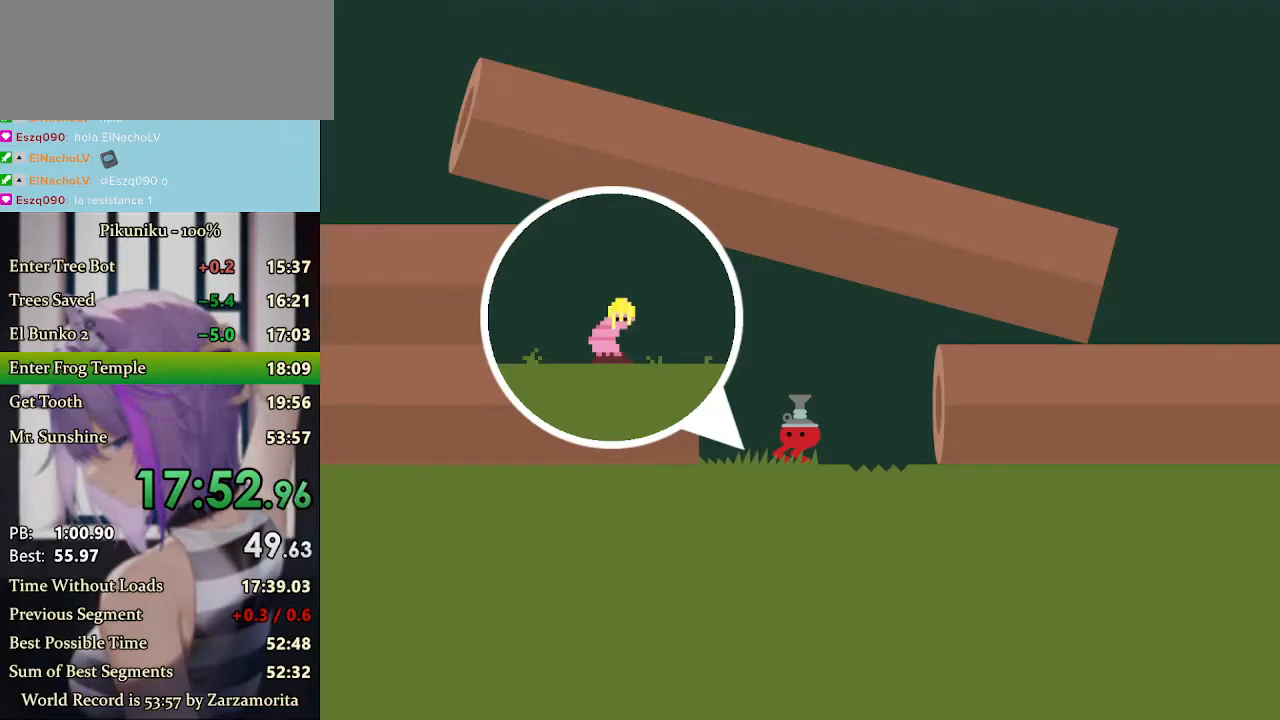
{"keys": ["right", "x"], "events": [[167, "z", "down"], [367, "z", "up"]]}
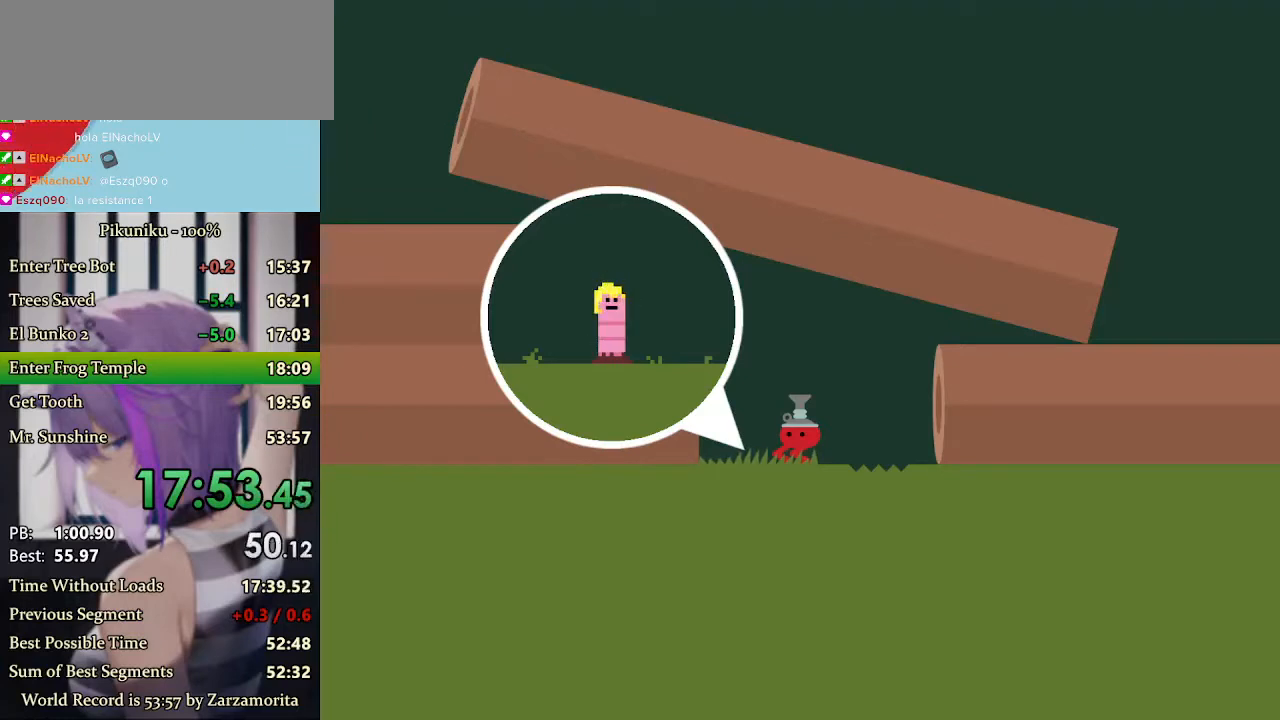
{"keys": ["right", "x"], "events": [[300, "return", "down"], [300, "z", "down"], [400, "z", "up"], [433, "return", "up"]]}
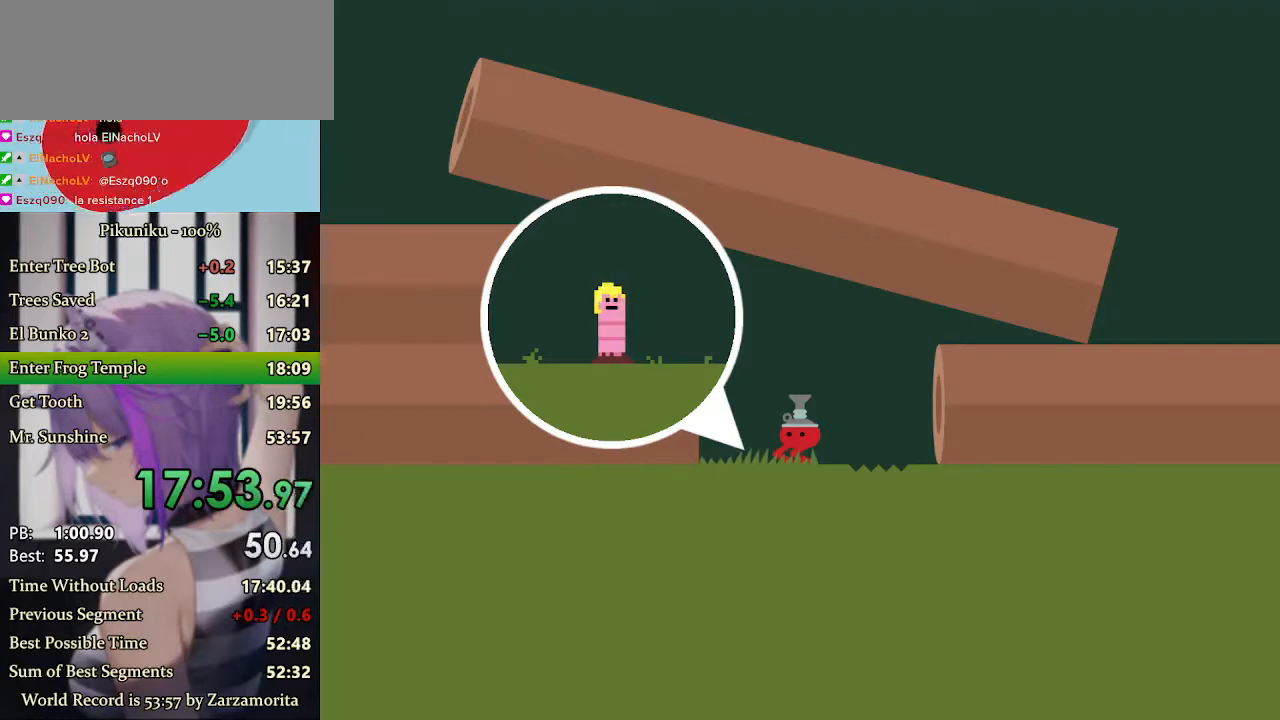
{"keys": ["right", "x"], "events": [[333, "z", "down"], [467, "z", "up"]]}
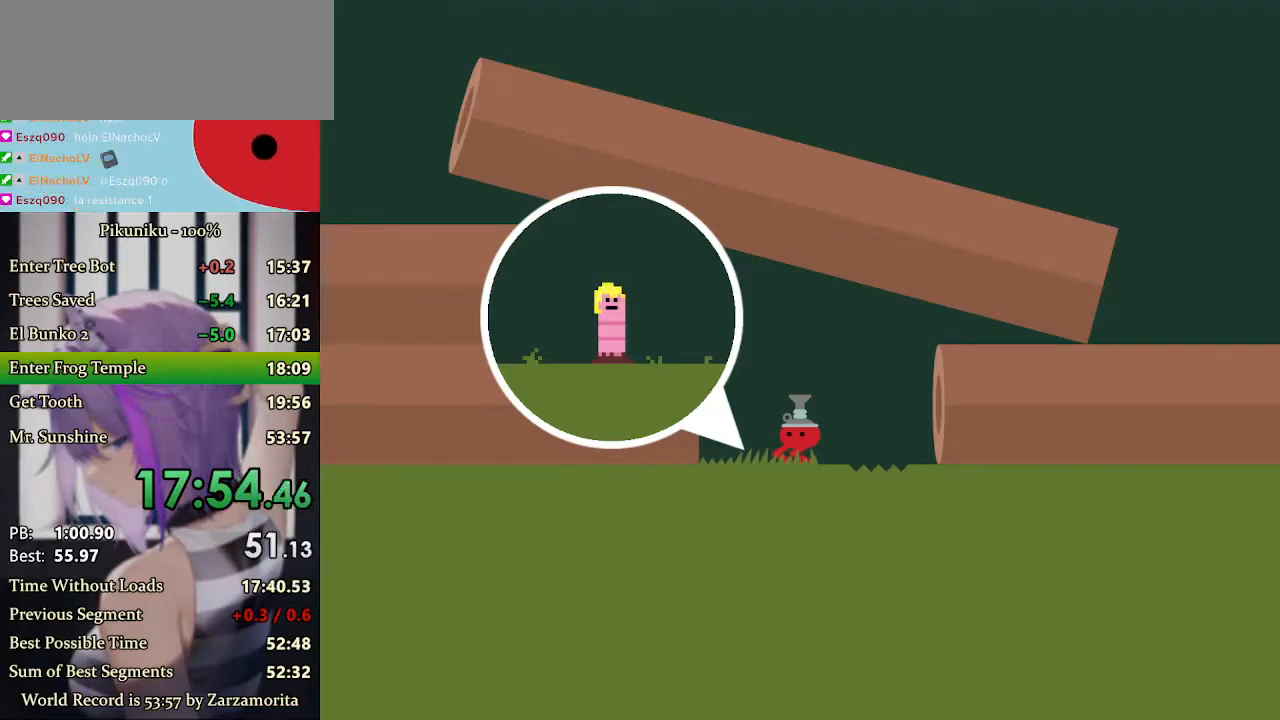
{"keys": ["right", "x", "z"], "events": [[233, "z", "down"], [333, "z", "up"], [500, "z", "down"]]}
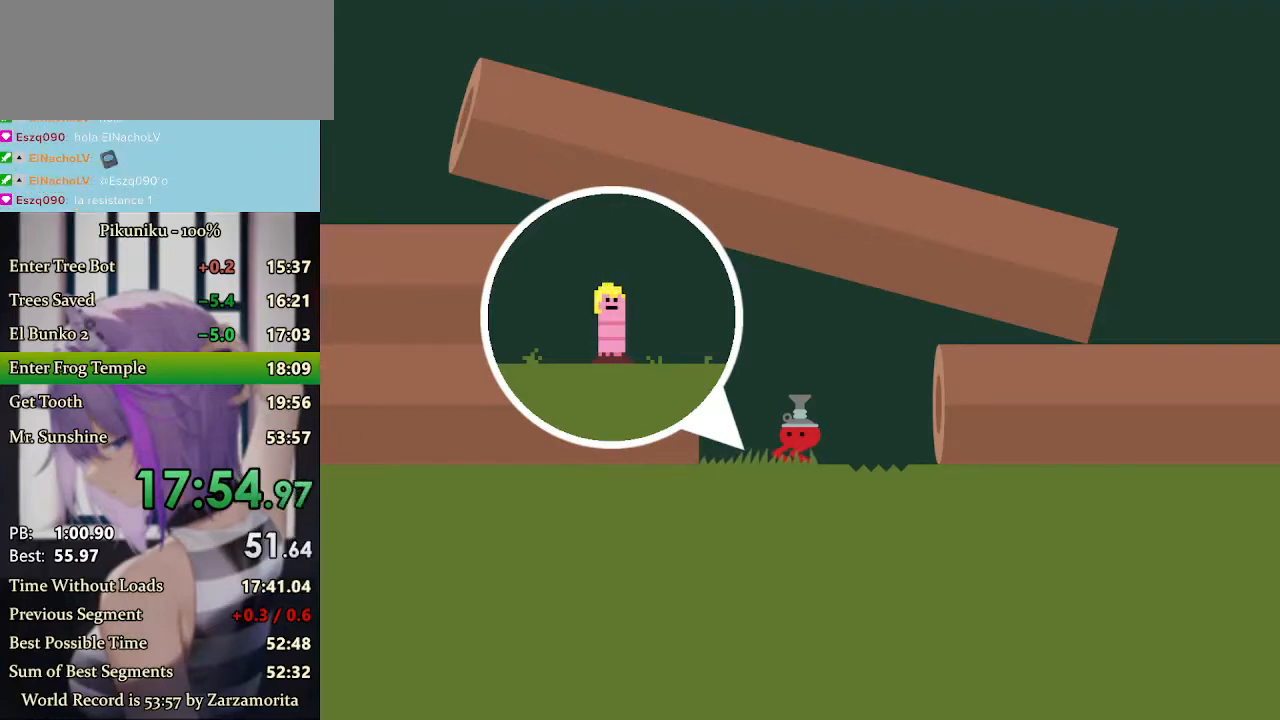
{"keys": ["right", "x", "z"], "events": [[100, "z", "up"], [433, "z", "down"]]}
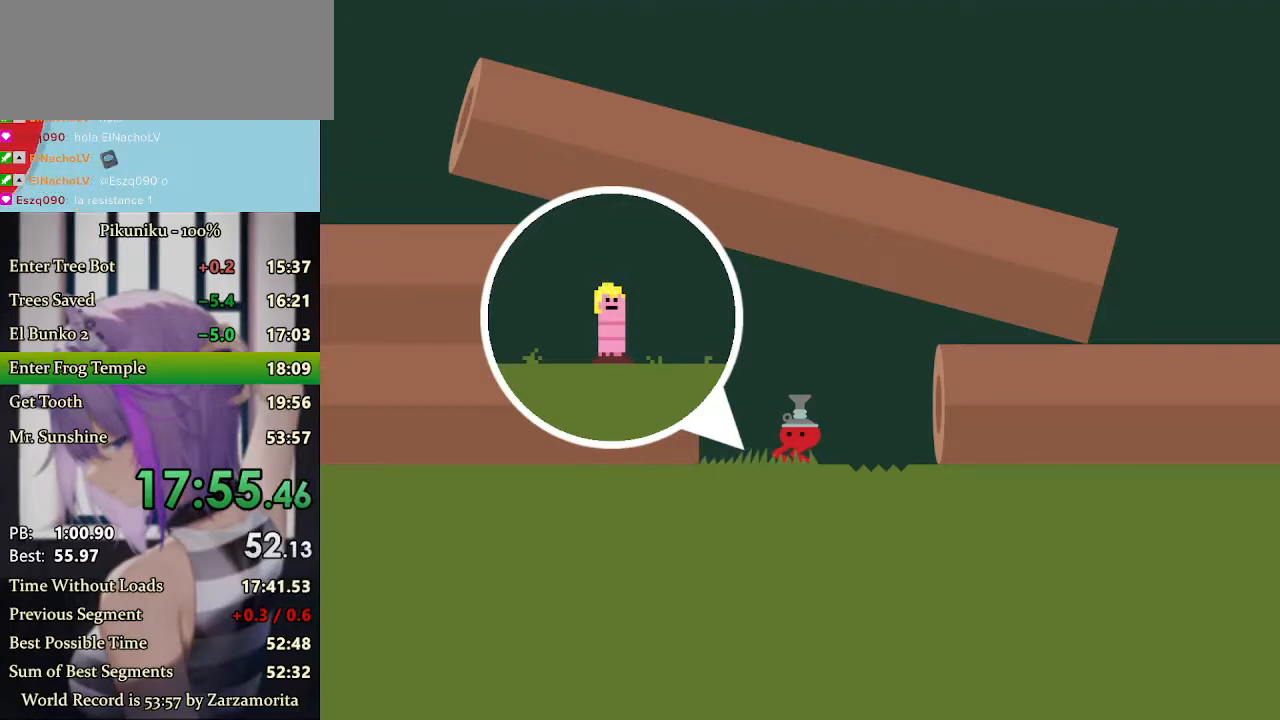
{"keys": ["right", "x"], "events": [[33, "z", "up"], [367, "return", "down"], [500, "return", "up"]]}
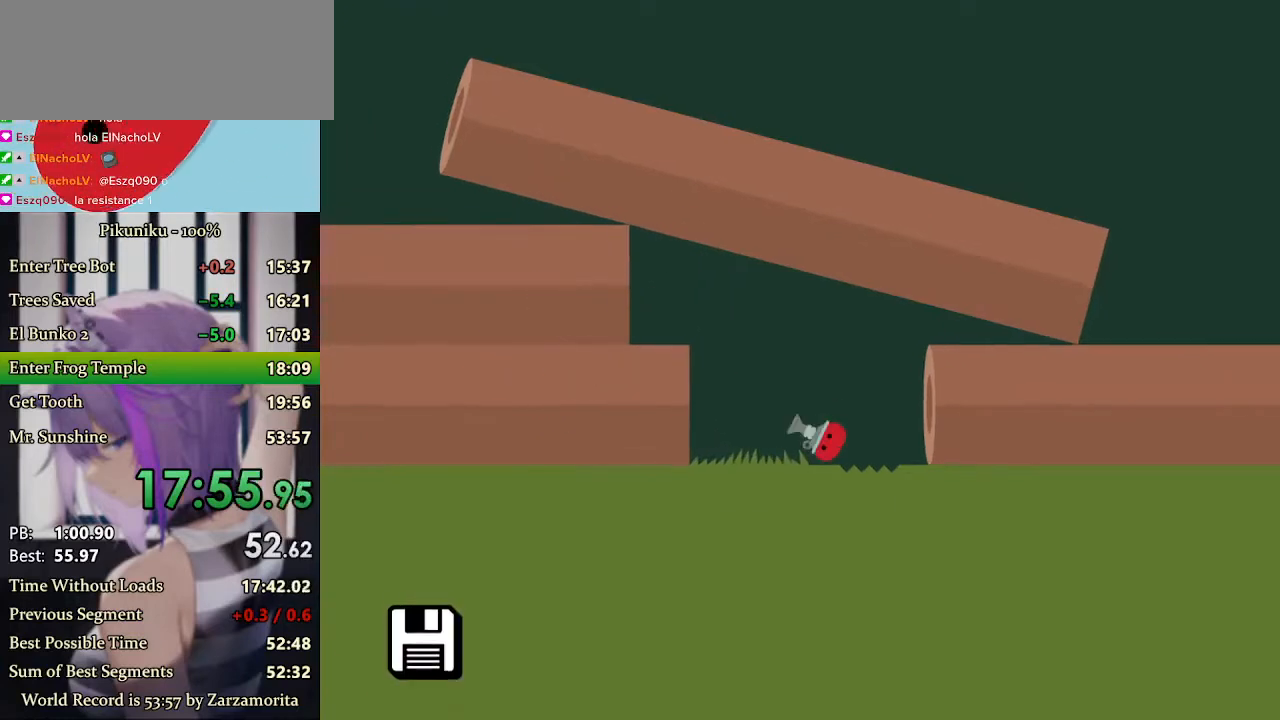
{"keys": ["left", "x"], "events": [[167, "right", "up"], [200, "left", "down"]]}
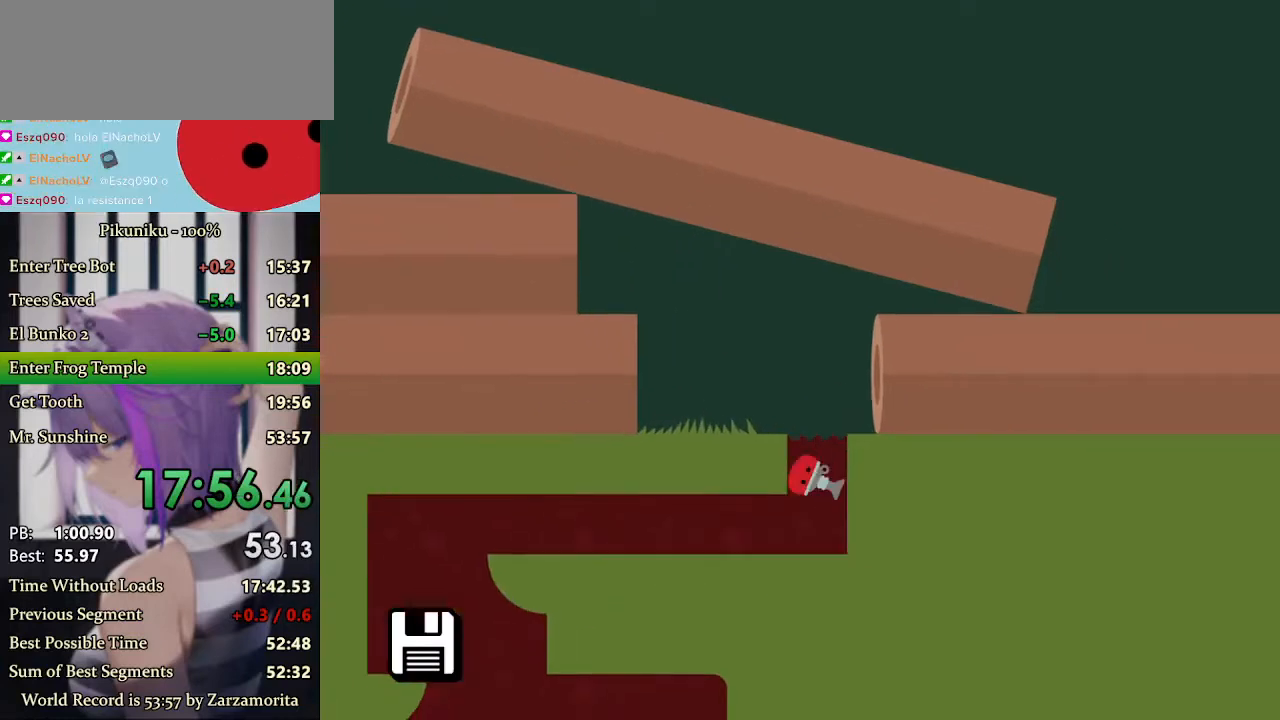
{"keys": ["left", "x"], "events": []}
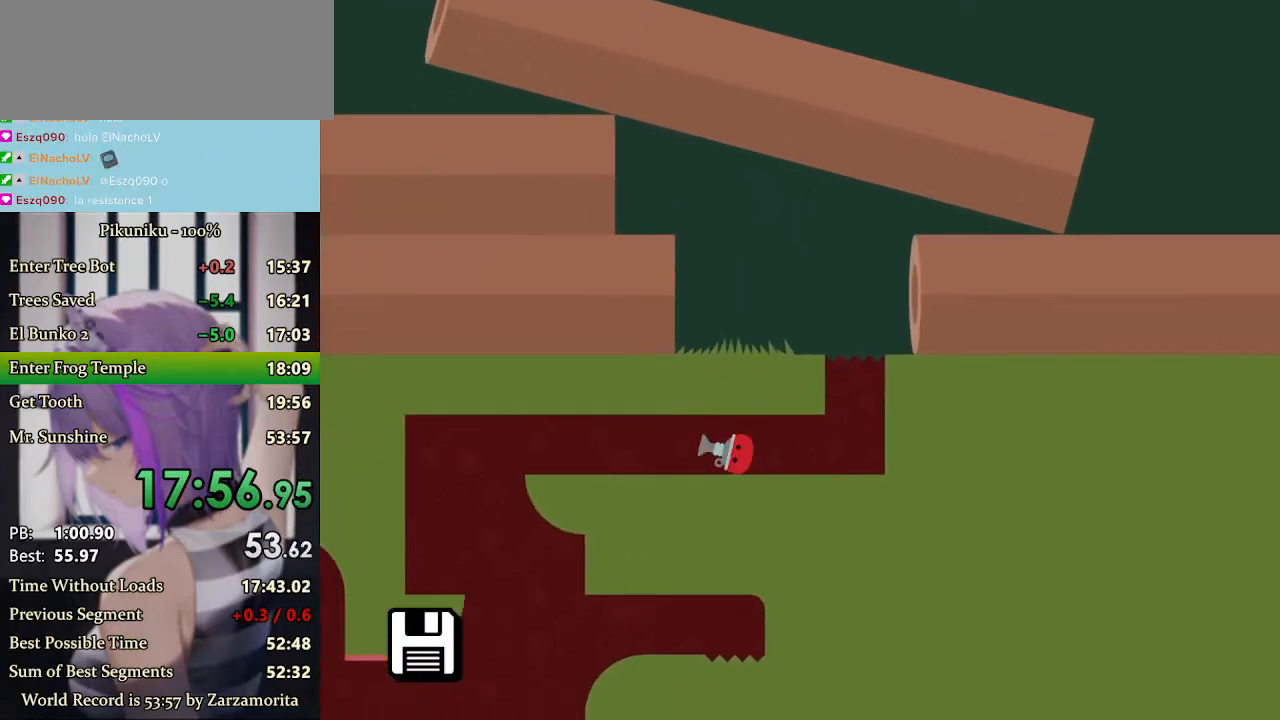
{"keys": ["left", "x"], "events": []}
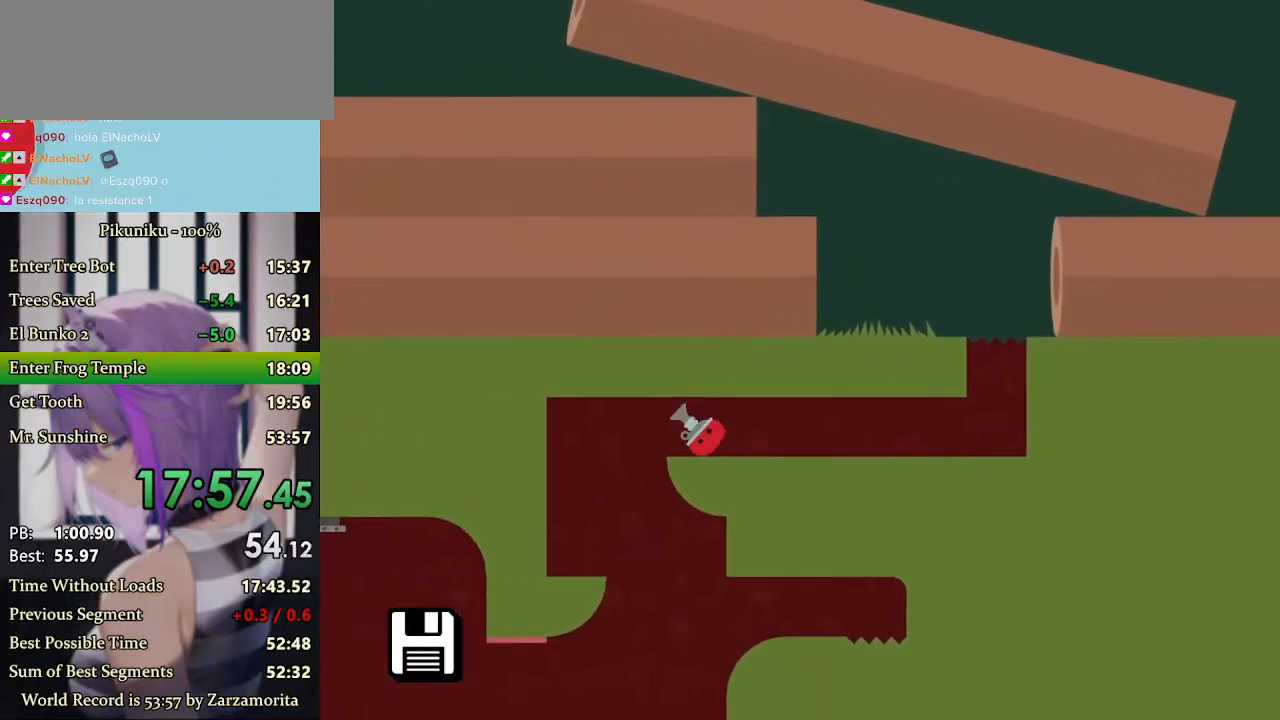
{"keys": ["return", "right", "x"], "events": [[100, "right", "down"], [133, "left", "up"], [467, "return", "down"]]}
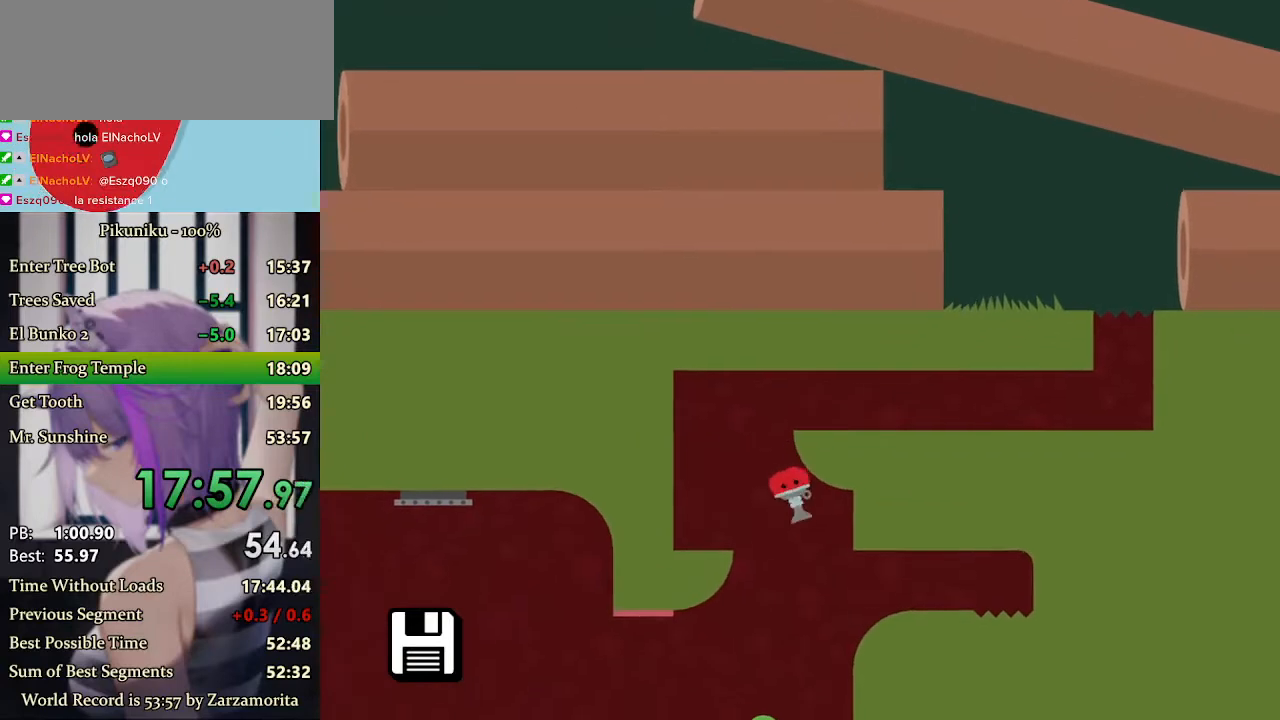
{"keys": ["right", "x"], "events": [[100, "return", "up"]]}
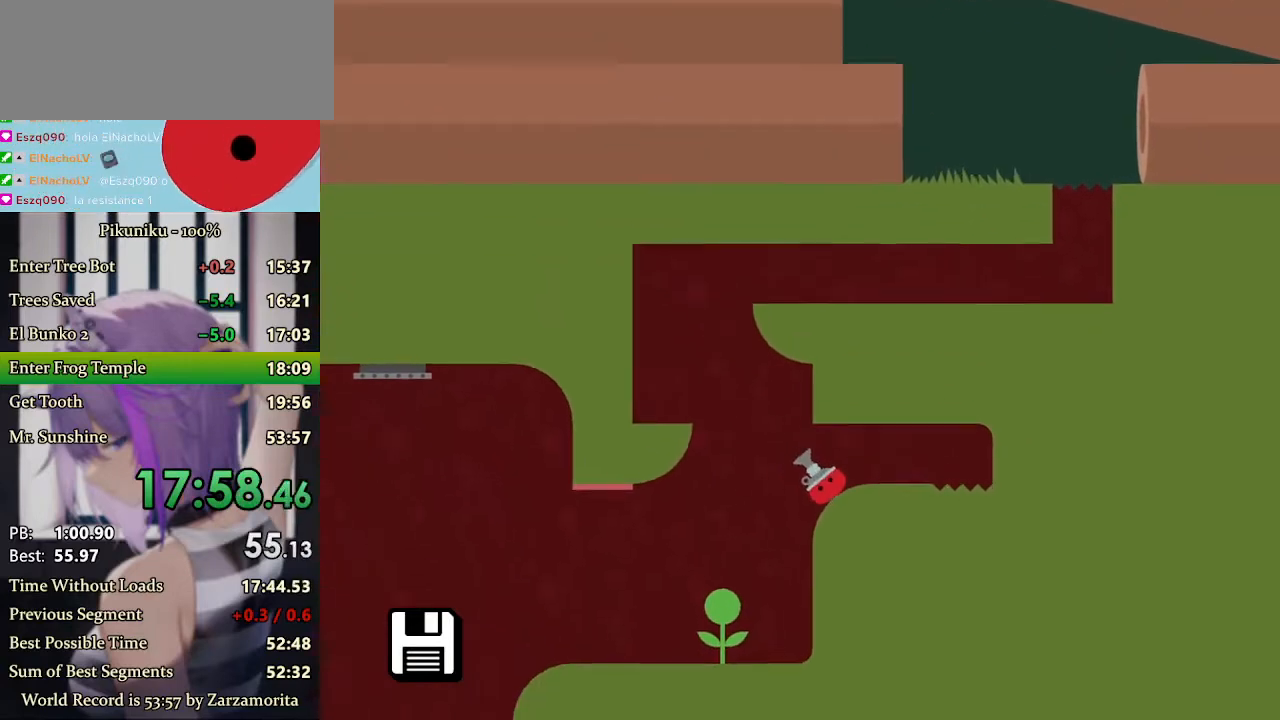
{"keys": ["right", "x"], "events": []}
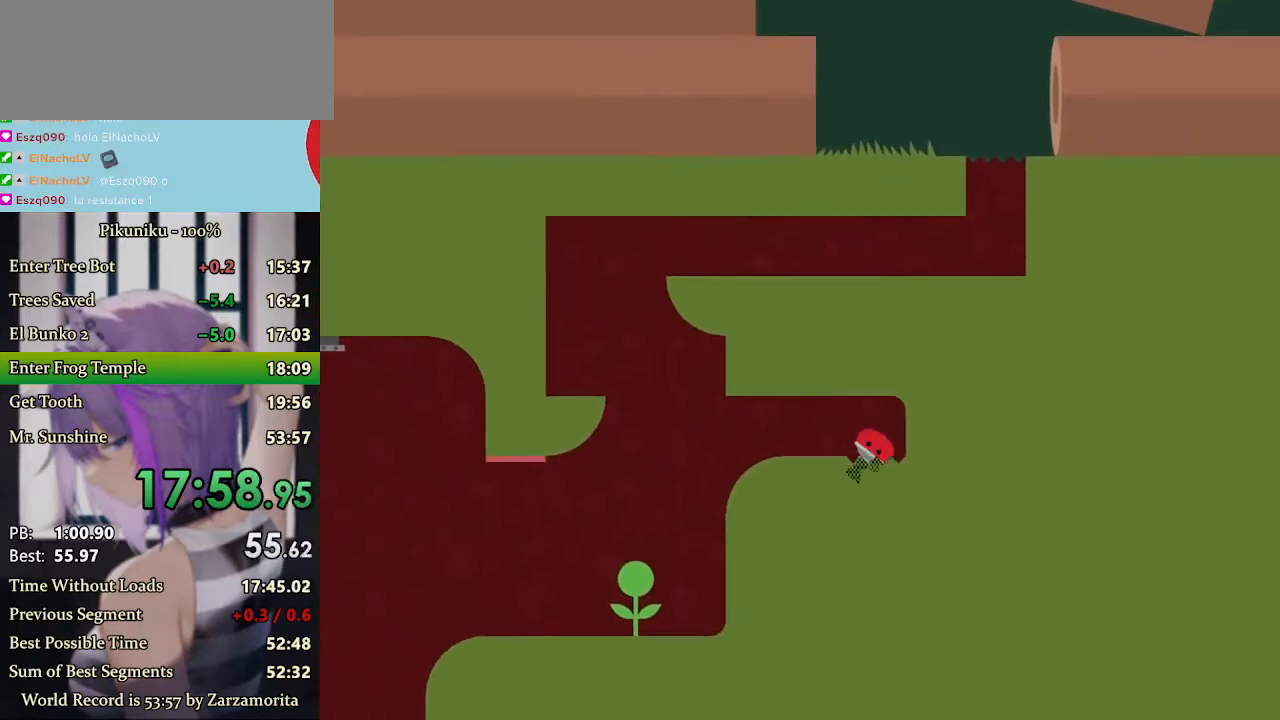
{"keys": ["right", "x"], "events": []}
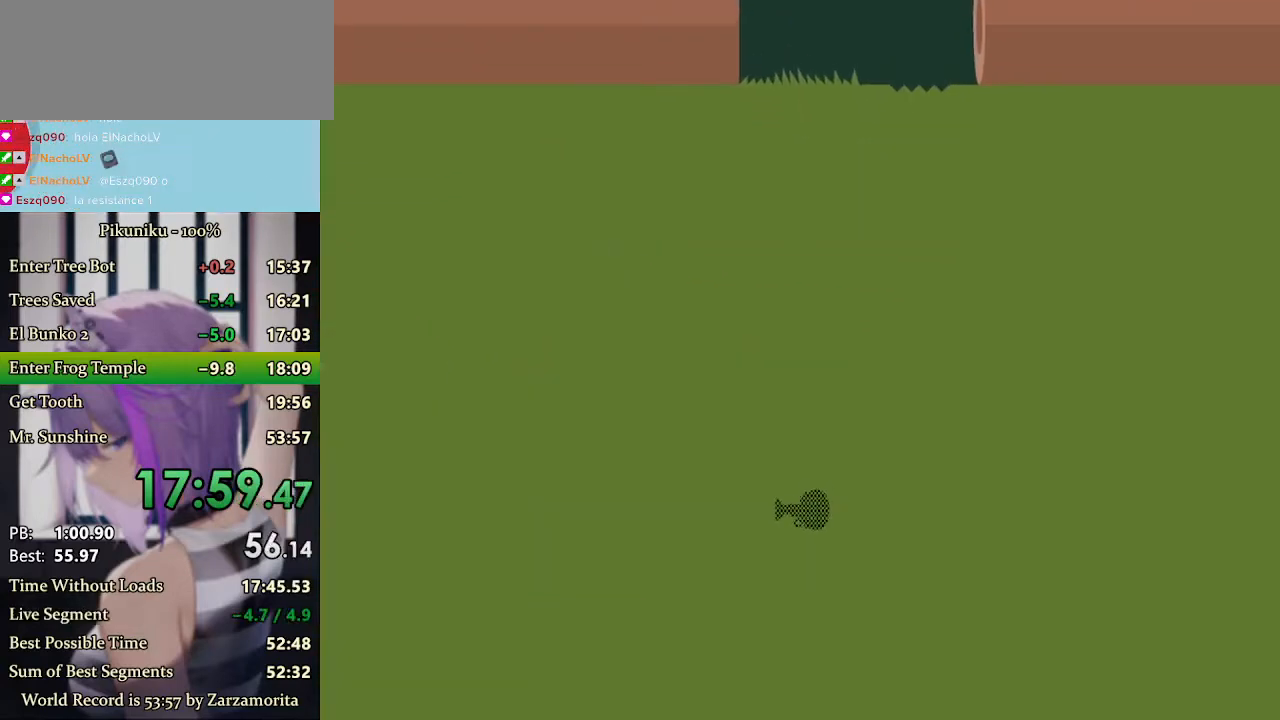
{"keys": ["right", "x"], "events": []}
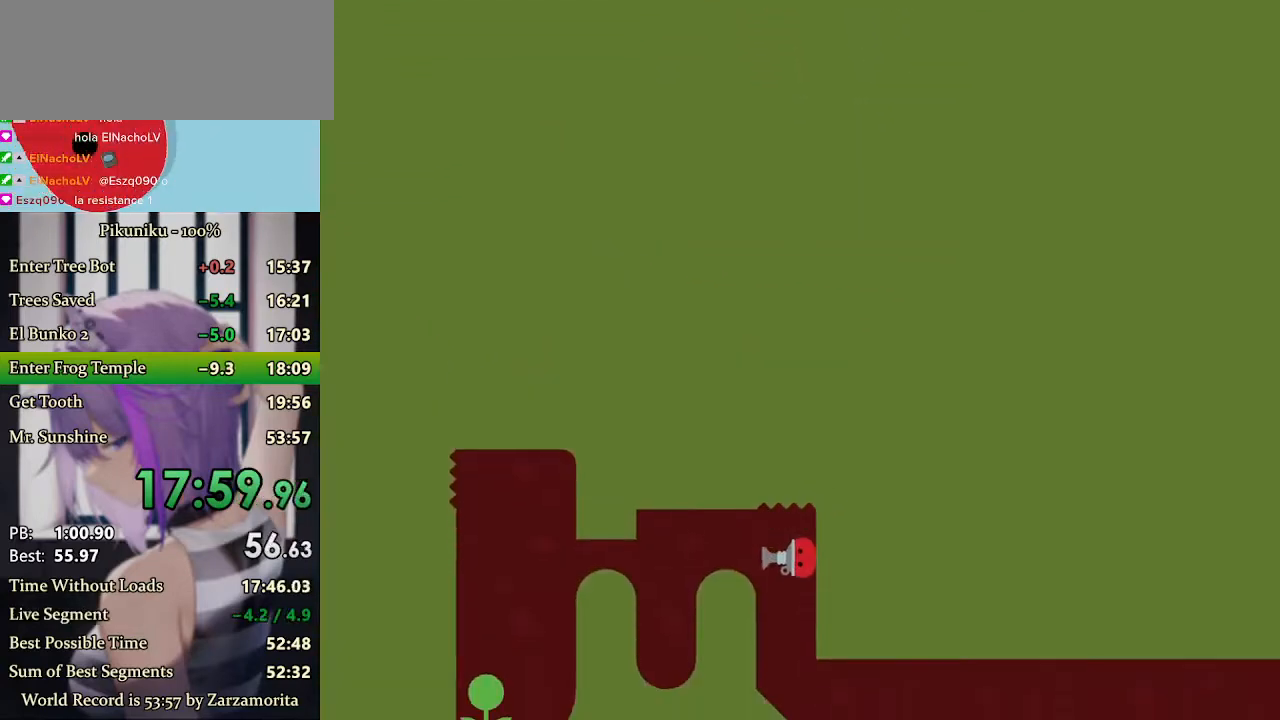
{"keys": ["right", "x"], "events": [[33, "return", "down"], [133, "return", "up"]]}
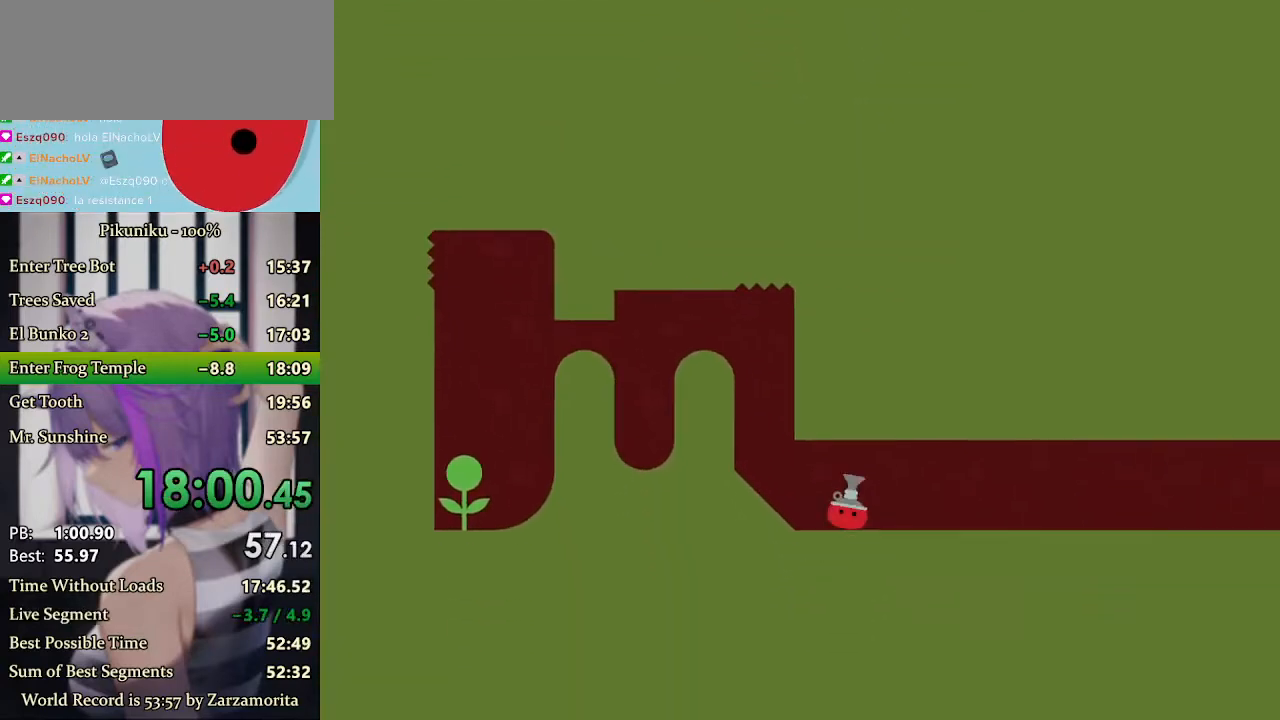
{"keys": ["right", "x"], "events": []}
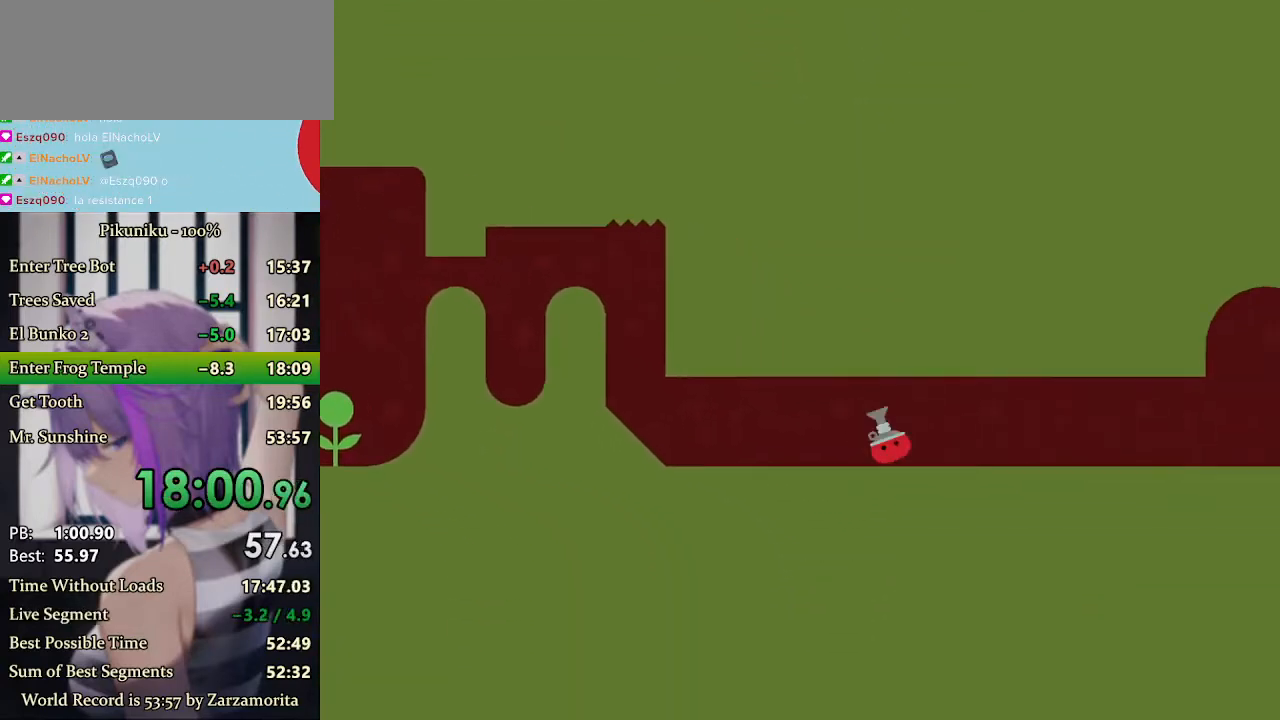
{"keys": ["right", "x"], "events": []}
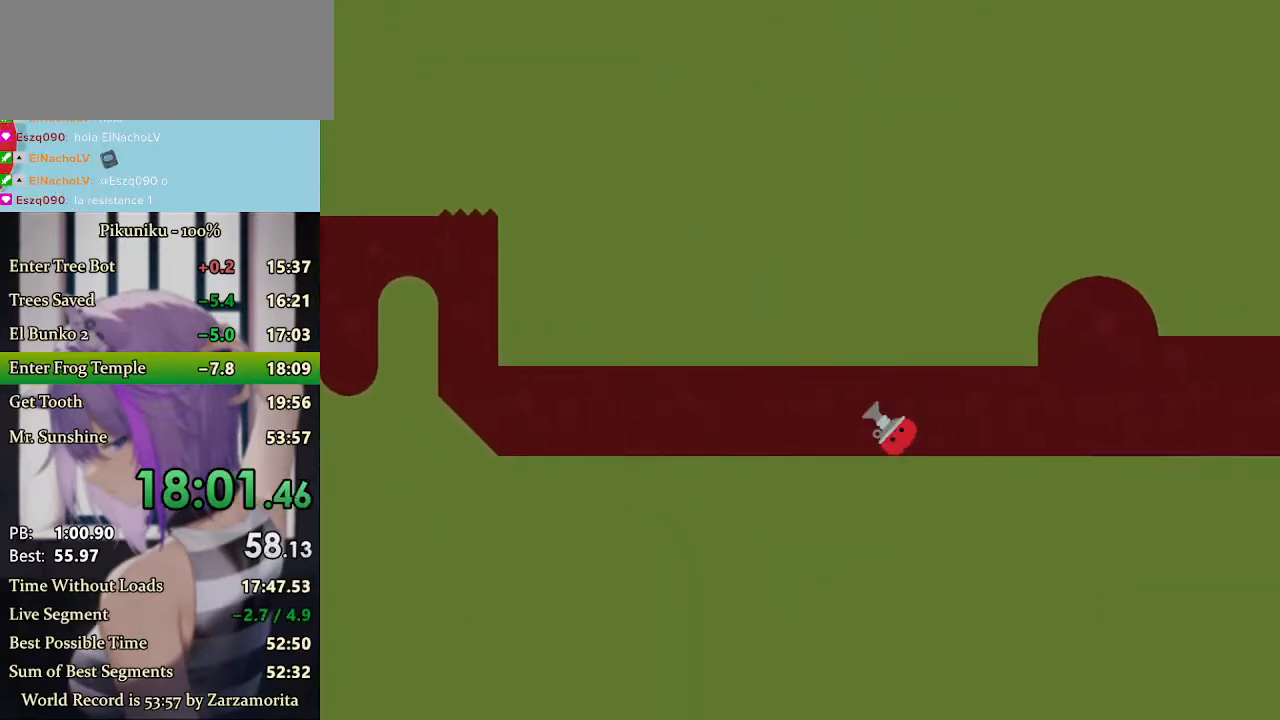
{"keys": ["right", "x"], "events": []}
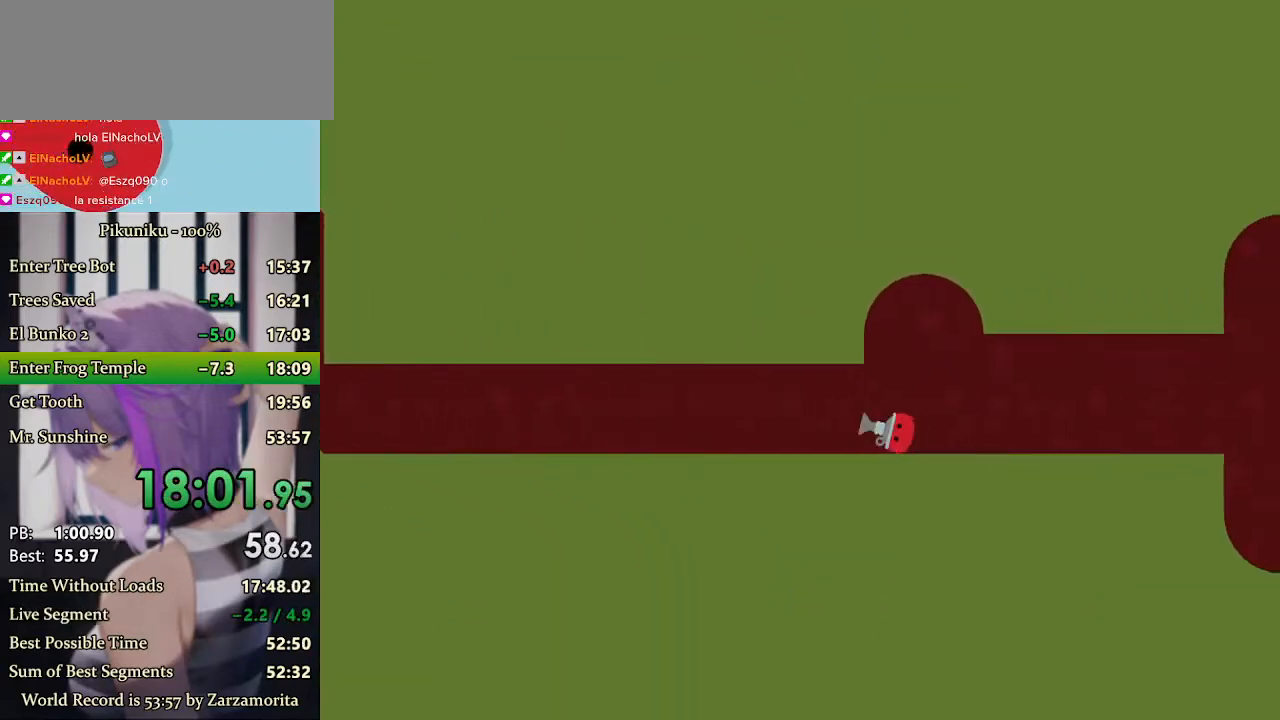
{"keys": ["right", "x"], "events": [[100, "return", "down"], [200, "return", "up"]]}
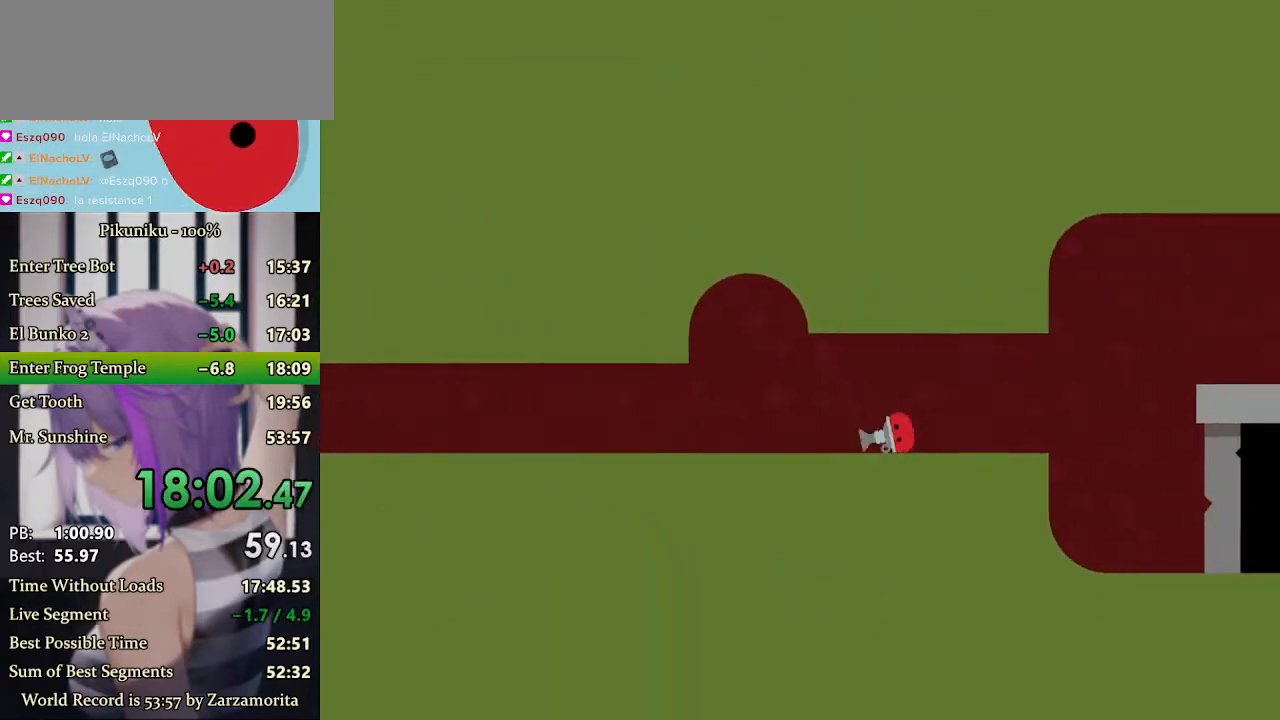
{"keys": ["right", "x"], "events": []}
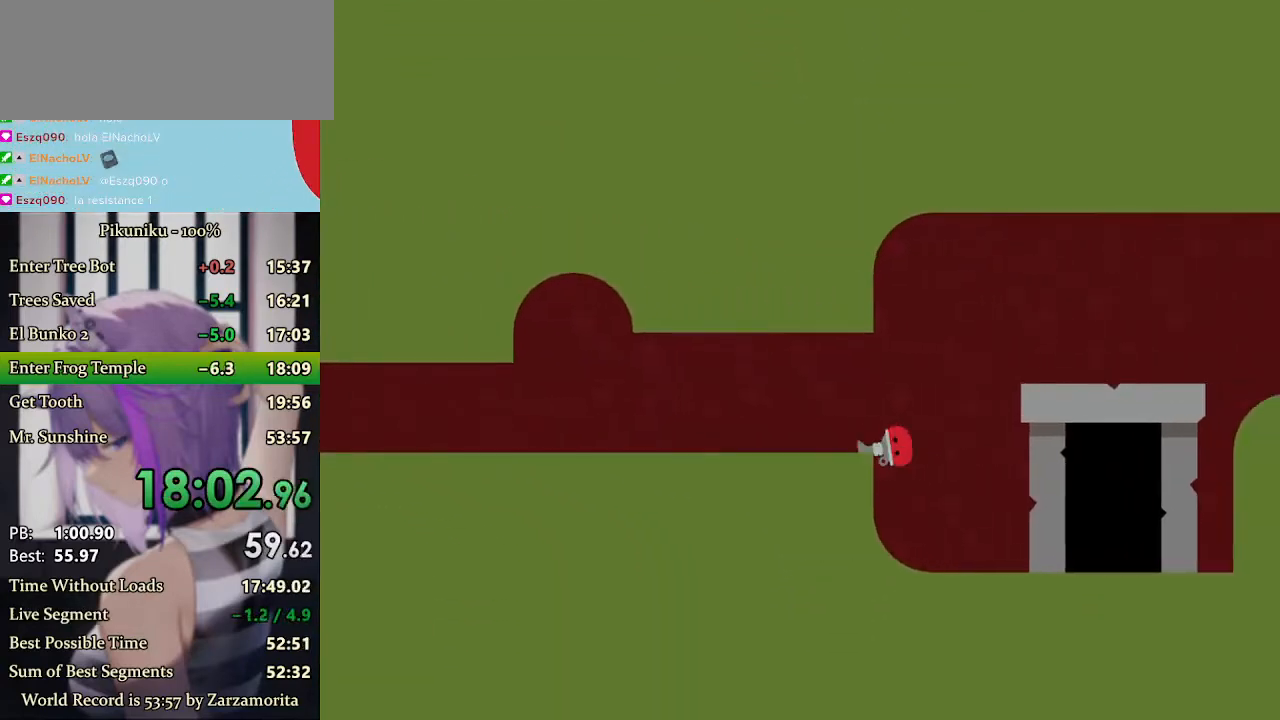
{"keys": ["c", "right"], "events": [[400, "x", "up"], [500, "c", "down"]]}
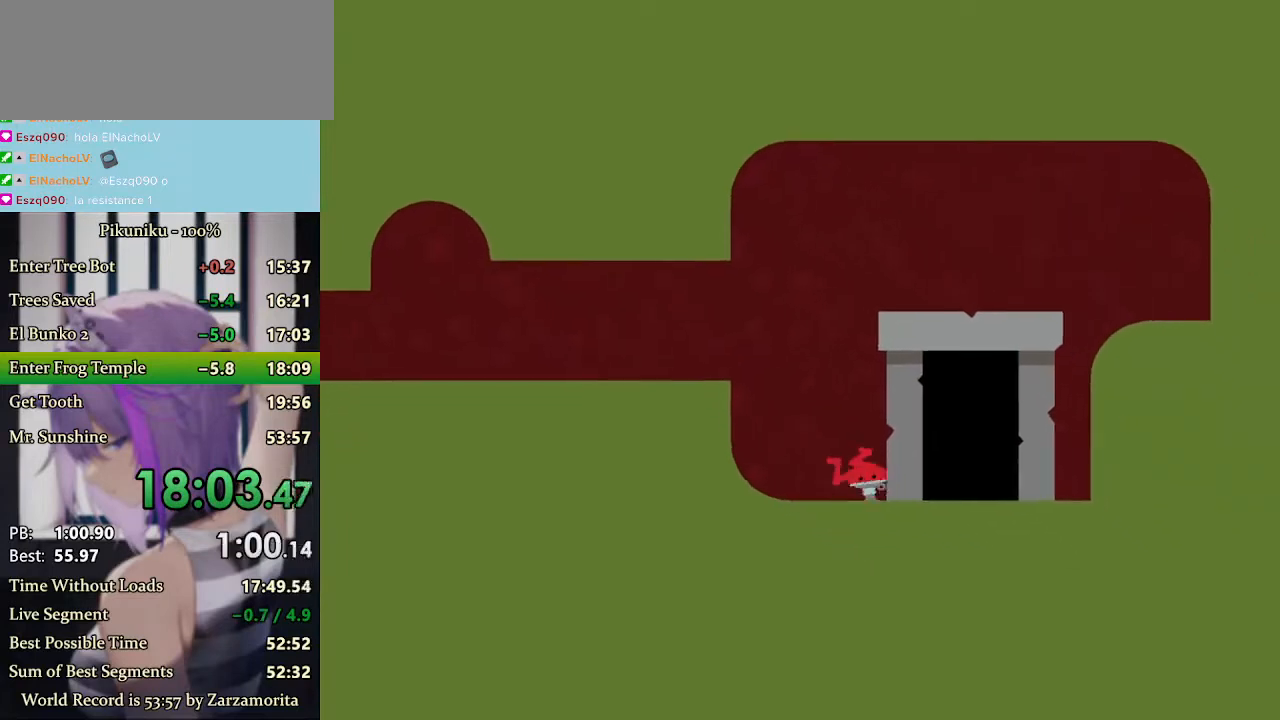
{"keys": ["right"], "events": [[67, "c", "up"]]}